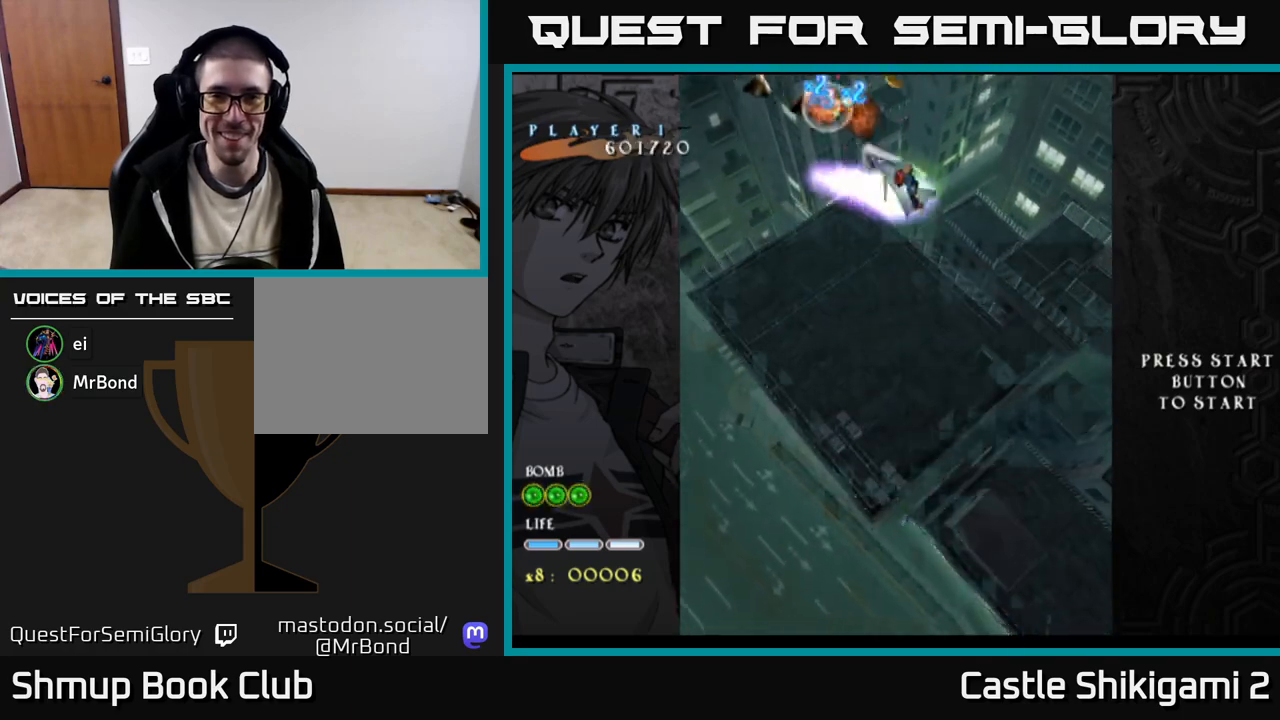
Gameplay with a controller (Xbox layout); each line is a JSON object with the inputs held at the frame after it. "events" lists button and stick changes between this image and that frame as [ms after this image, input, new state], when the widget could be followed in between. Not read: left_stick.
{"buttons": ["X", "DPAD_UP", "DPAD_LEFT"], "right_stick": "center", "events": [[183, "DPAD_UP", "up"], [483, "DPAD_UP", "down"]]}
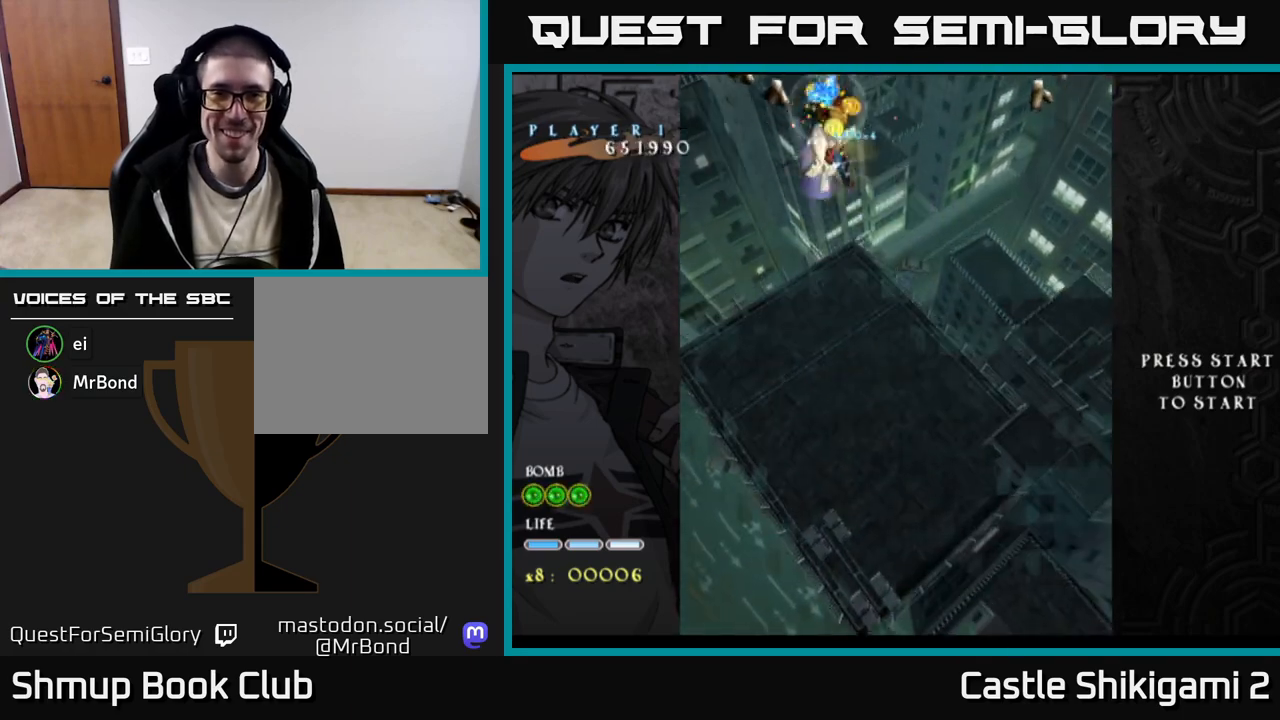
{"buttons": ["X"], "right_stick": "center", "events": [[150, "DPAD_UP", "up"], [267, "DPAD_LEFT", "up"]]}
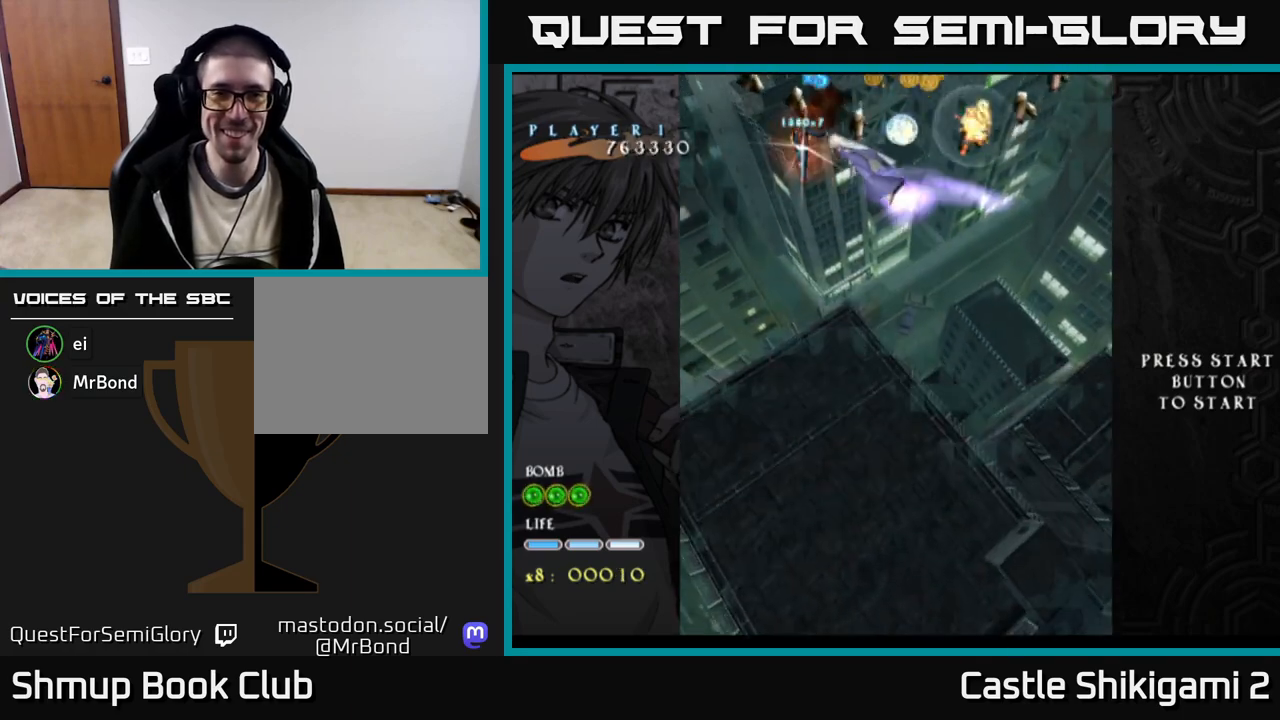
{"buttons": ["X"], "right_stick": "center", "events": [[350, "DPAD_UP", "down"], [417, "DPAD_UP", "up"]]}
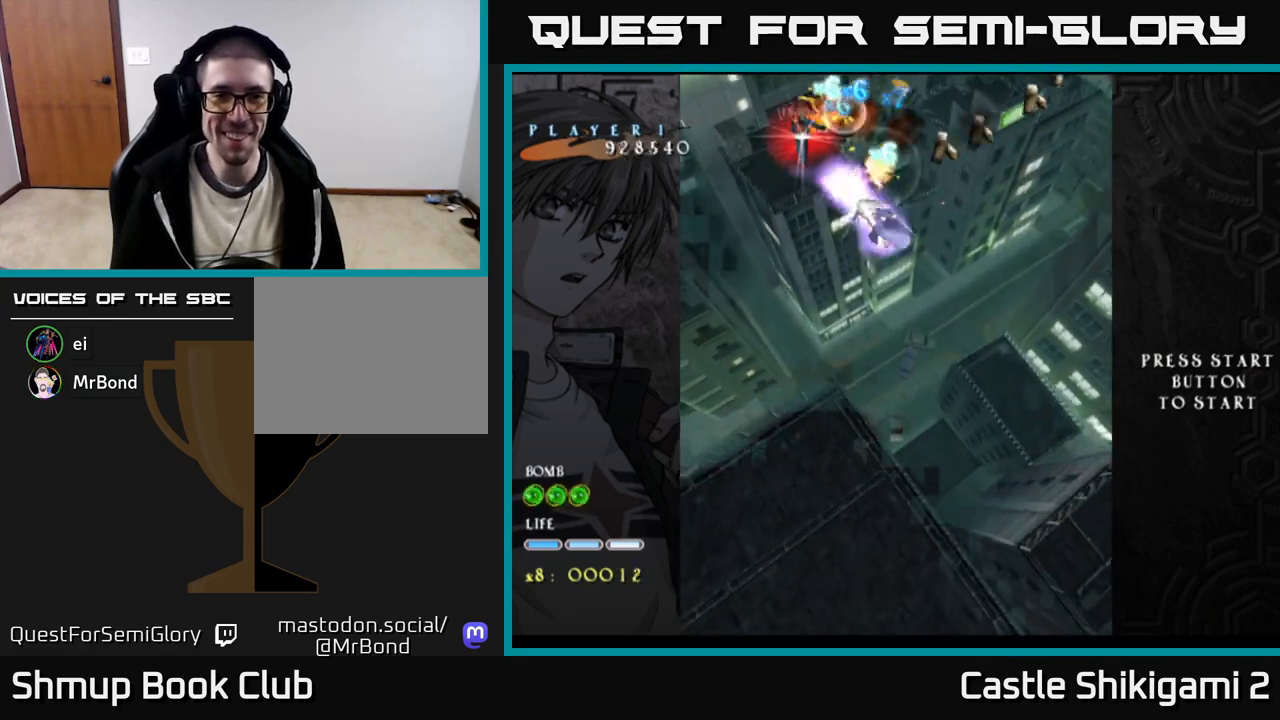
{"buttons": ["X"], "right_stick": "center", "events": []}
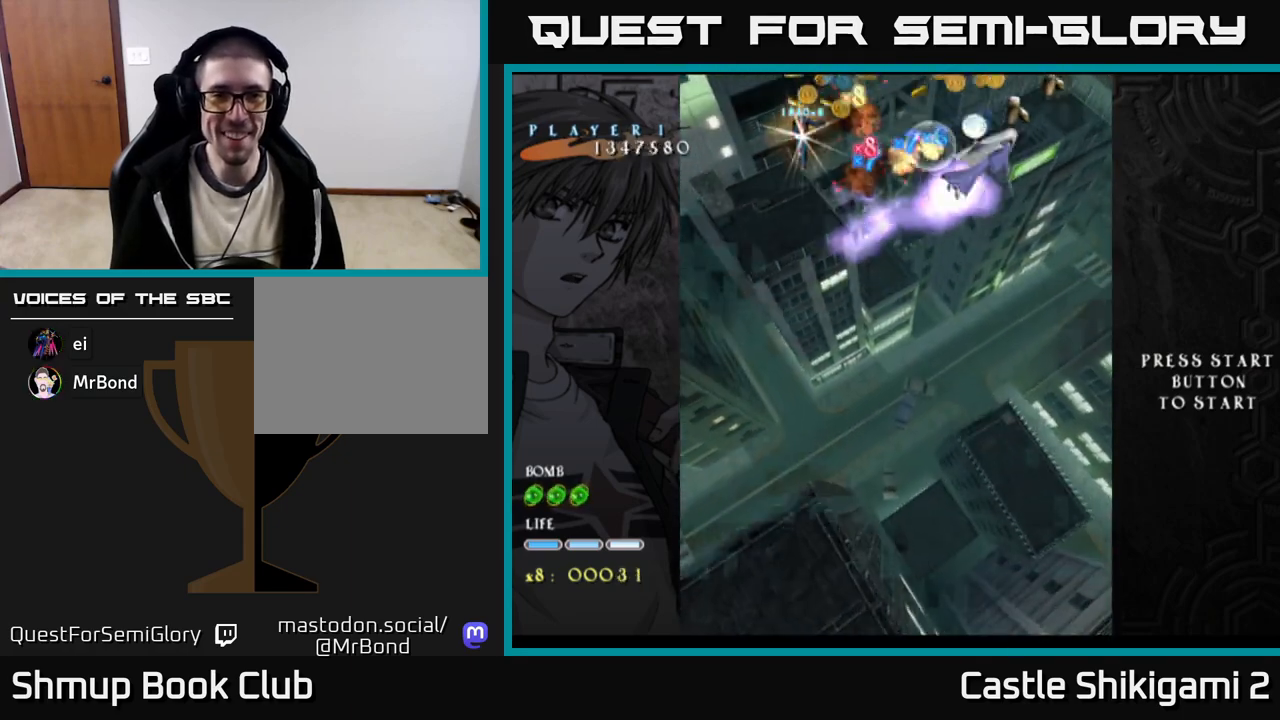
{"buttons": ["X"], "right_stick": "center", "events": [[167, "DPAD_DOWN", "down"], [217, "DPAD_RIGHT", "down"], [333, "DPAD_DOWN", "up"], [450, "DPAD_RIGHT", "up"]]}
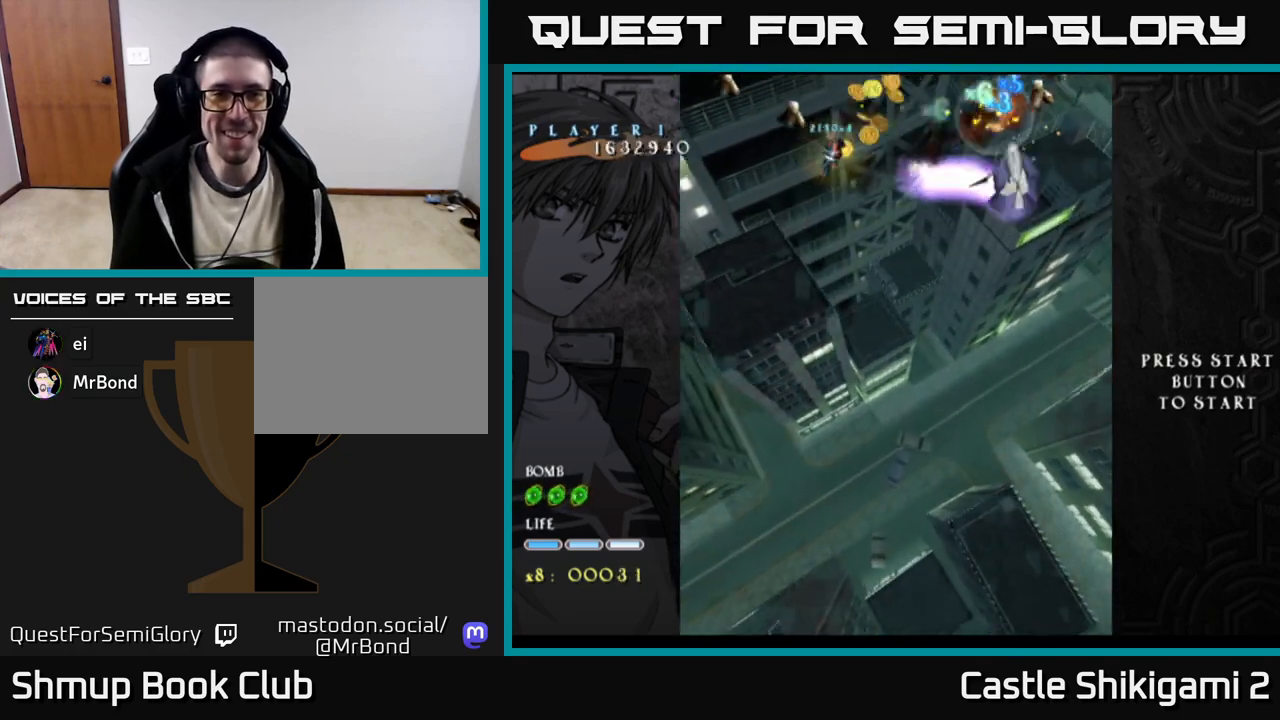
{"buttons": ["X", "DPAD_LEFT"], "right_stick": "center", "events": [[50, "DPAD_LEFT", "down"], [183, "DPAD_UP", "down"], [233, "DPAD_LEFT", "up"], [317, "DPAD_LEFT", "down"], [333, "DPAD_UP", "up"]]}
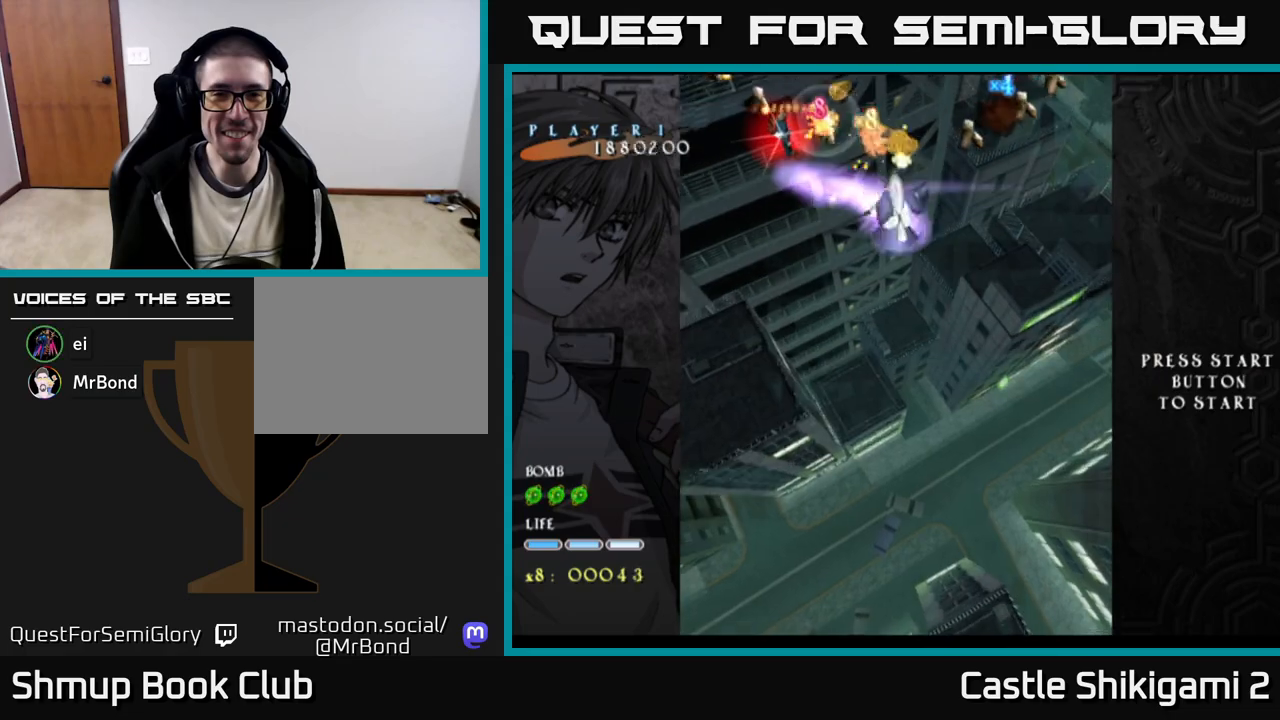
{"buttons": ["X"], "right_stick": "center", "events": [[50, "DPAD_LEFT", "up"], [250, "DPAD_LEFT", "down"], [283, "DPAD_DOWN", "down"], [383, "DPAD_LEFT", "up"], [417, "DPAD_DOWN", "up"]]}
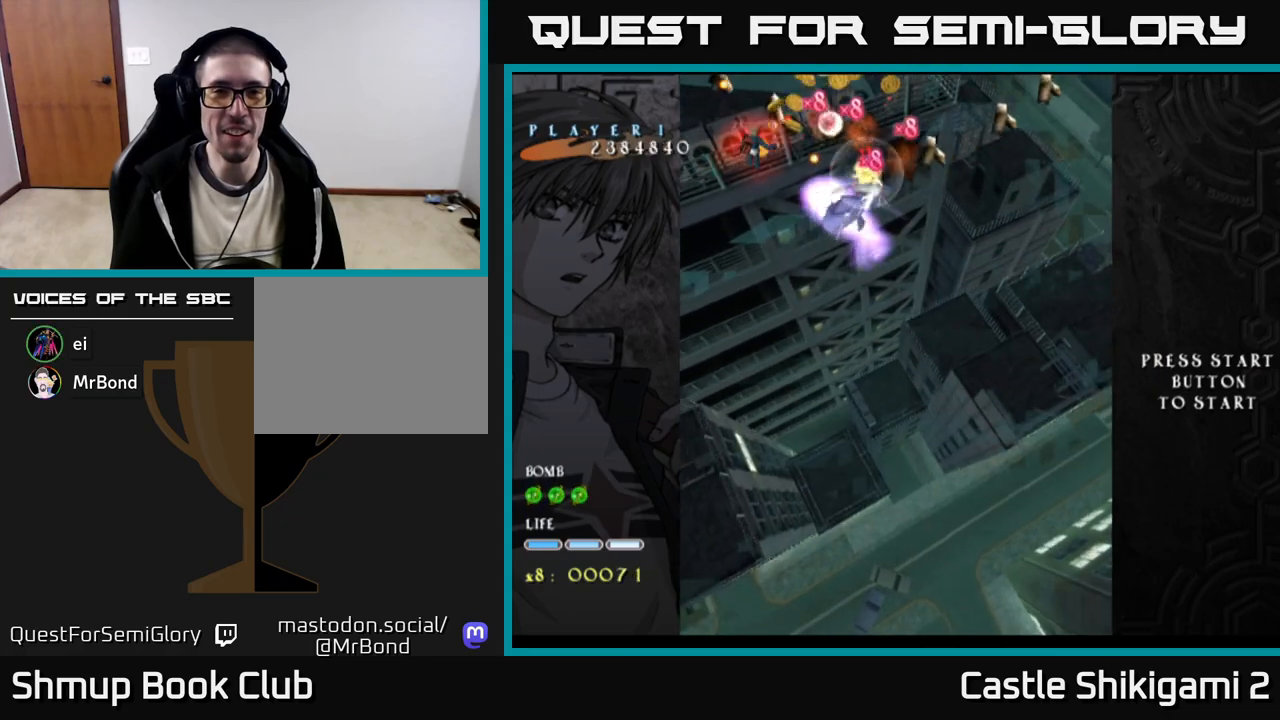
{"buttons": ["X"], "right_stick": "center", "events": [[300, "DPAD_DOWN", "down"], [383, "DPAD_DOWN", "up"]]}
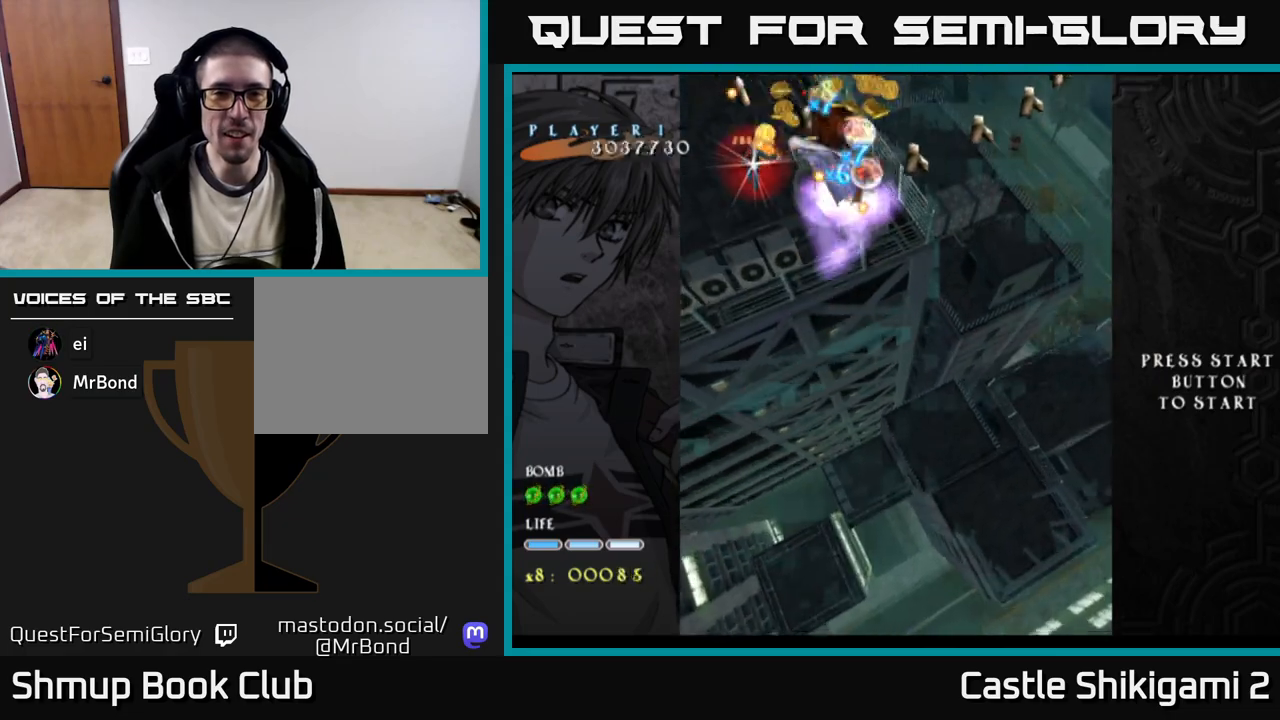
{"buttons": ["X", "DPAD_DOWN", "DPAD_RIGHT"], "right_stick": "center", "events": [[217, "DPAD_DOWN", "down"], [217, "DPAD_RIGHT", "down"]]}
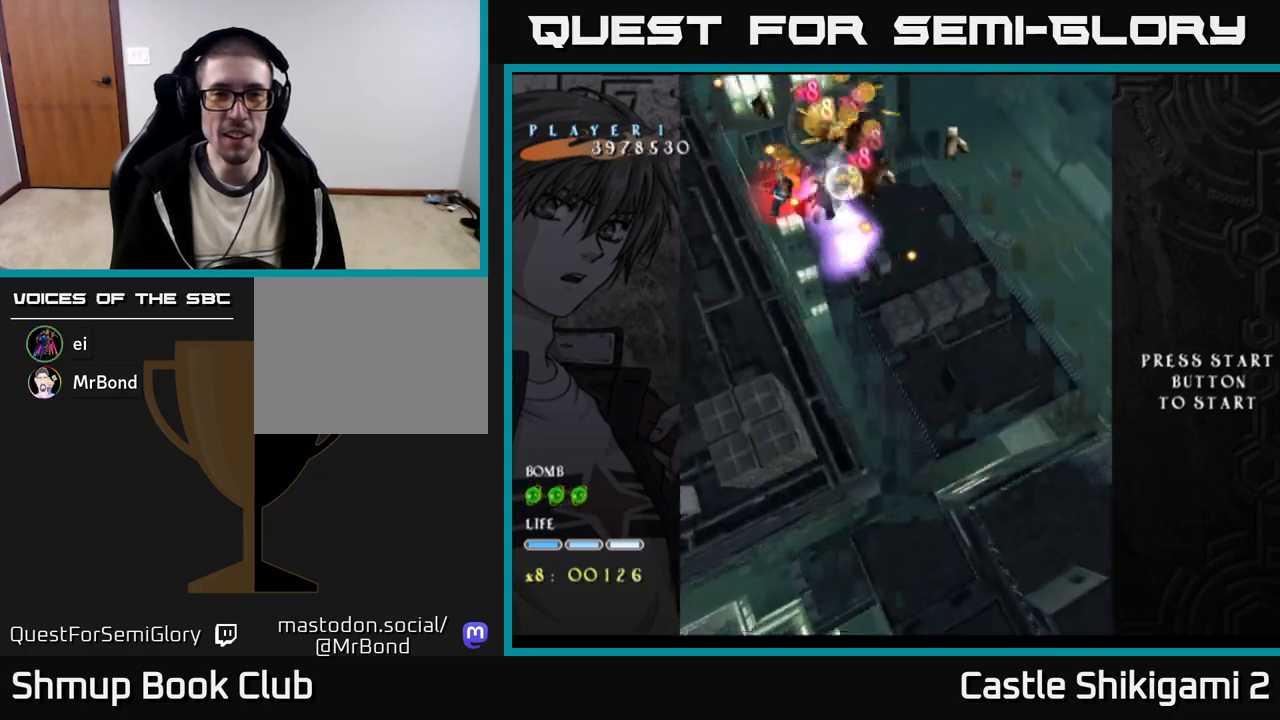
{"buttons": ["X", "DPAD_DOWN", "DPAD_RIGHT"], "right_stick": "center", "events": [[217, "DPAD_RIGHT", "up"], [433, "DPAD_RIGHT", "down"]]}
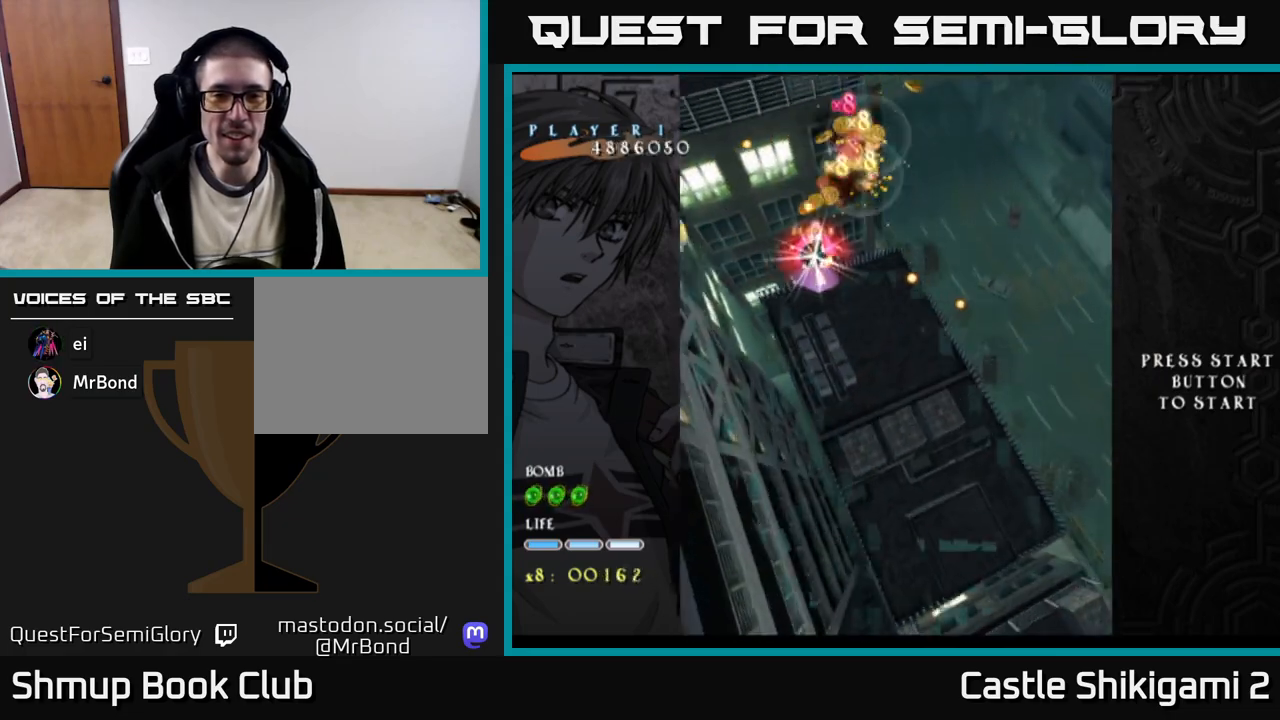
{"buttons": ["X"], "right_stick": "center", "events": [[117, "DPAD_RIGHT", "up"], [167, "DPAD_DOWN", "up"], [250, "DPAD_DOWN", "down"], [300, "DPAD_RIGHT", "down"], [417, "DPAD_DOWN", "up"], [417, "DPAD_RIGHT", "up"]]}
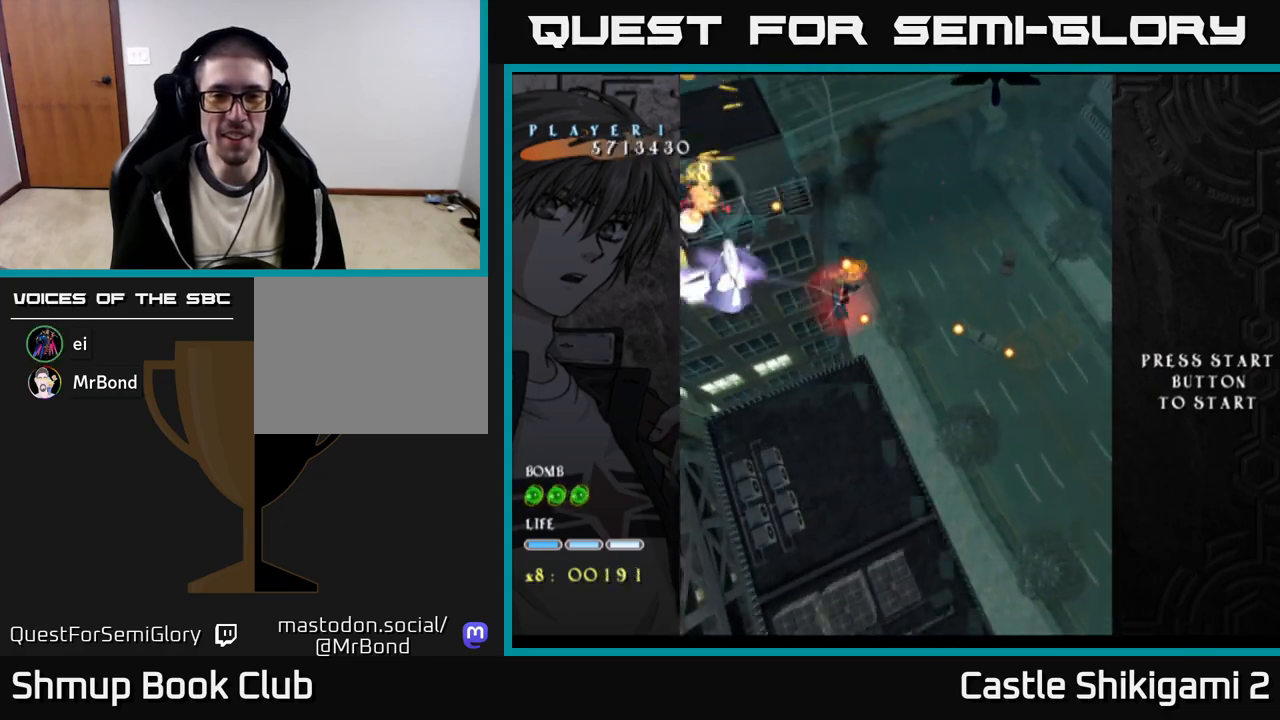
{"buttons": ["X", "DPAD_DOWN", "DPAD_RIGHT"], "right_stick": "center", "events": [[183, "DPAD_RIGHT", "down"], [267, "DPAD_DOWN", "down"], [333, "DPAD_RIGHT", "up"], [400, "DPAD_DOWN", "up"], [483, "DPAD_DOWN", "down"], [500, "DPAD_RIGHT", "down"]]}
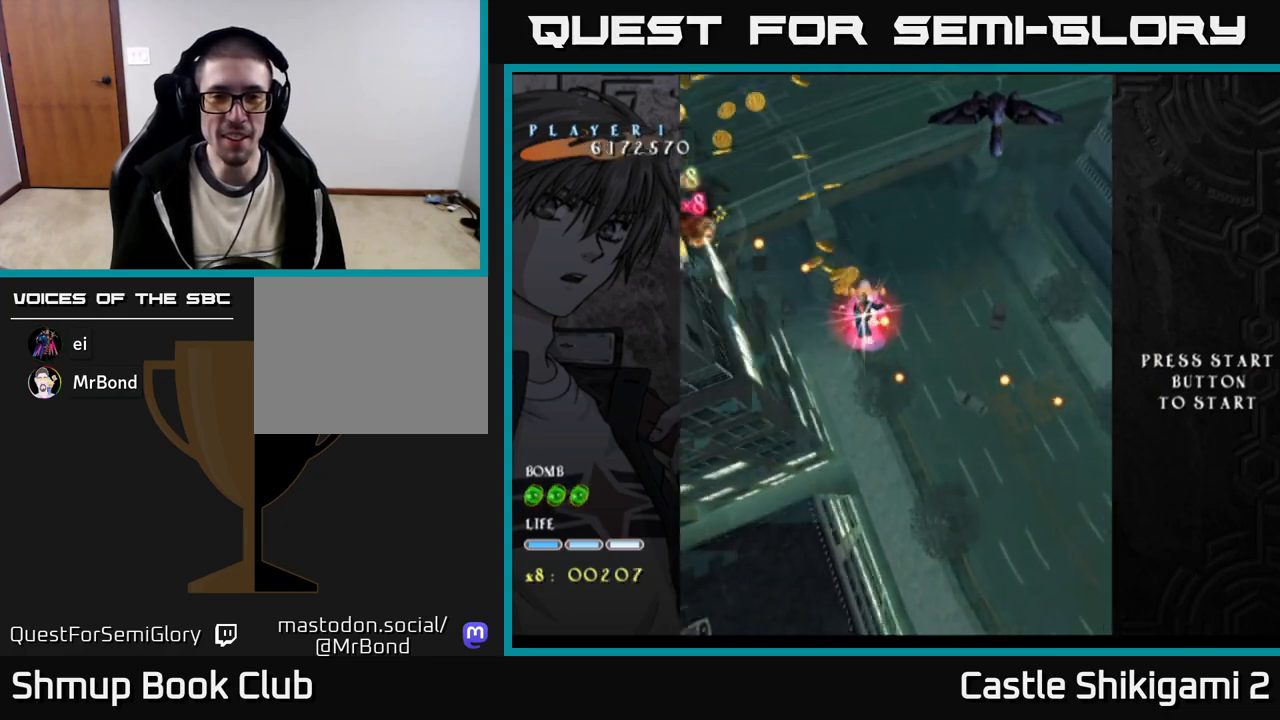
{"buttons": ["X", "DPAD_DOWN"], "right_stick": "center", "events": [[117, "DPAD_RIGHT", "up"], [133, "DPAD_DOWN", "up"], [200, "DPAD_DOWN", "down"], [217, "DPAD_RIGHT", "down"], [467, "DPAD_RIGHT", "up"]]}
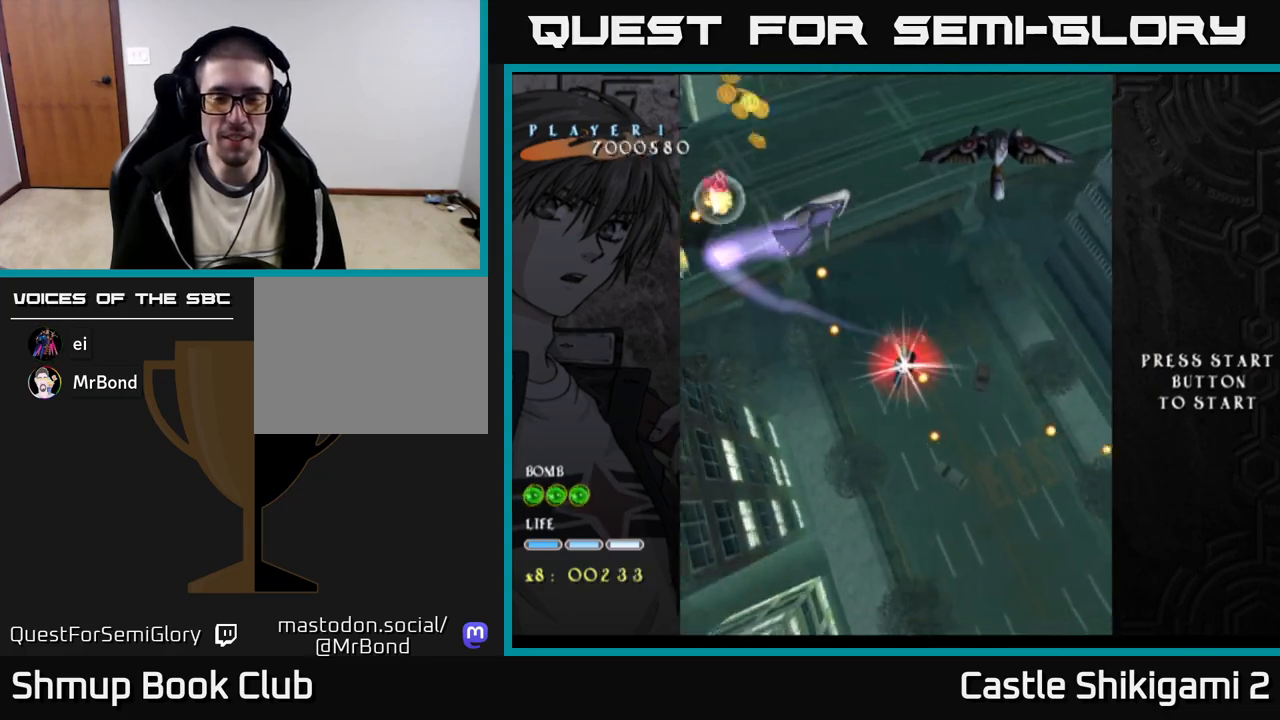
{"buttons": ["X", "DPAD_DOWN", "DPAD_RIGHT"], "right_stick": "center", "events": [[50, "DPAD_RIGHT", "down"]]}
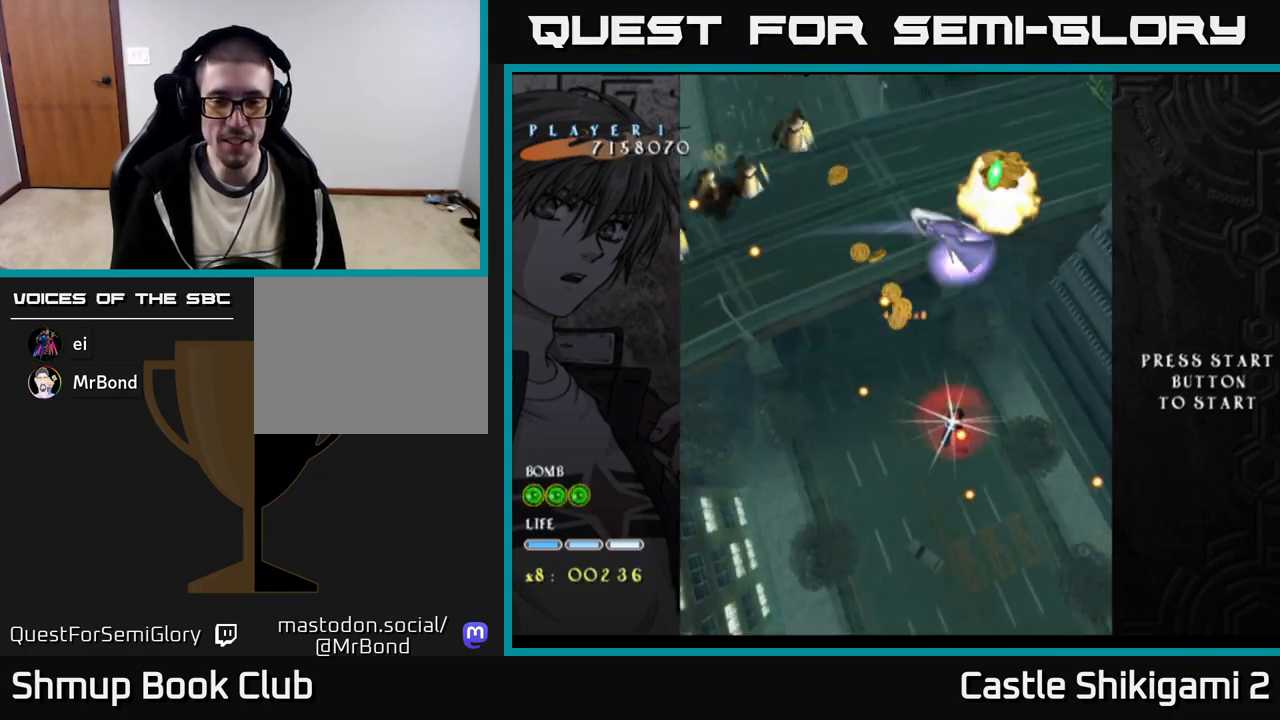
{"buttons": ["X", "DPAD_DOWN", "DPAD_RIGHT"], "right_stick": "center", "events": [[150, "DPAD_RIGHT", "up"], [217, "DPAD_DOWN", "up"], [300, "DPAD_DOWN", "down"], [333, "DPAD_RIGHT", "down"]]}
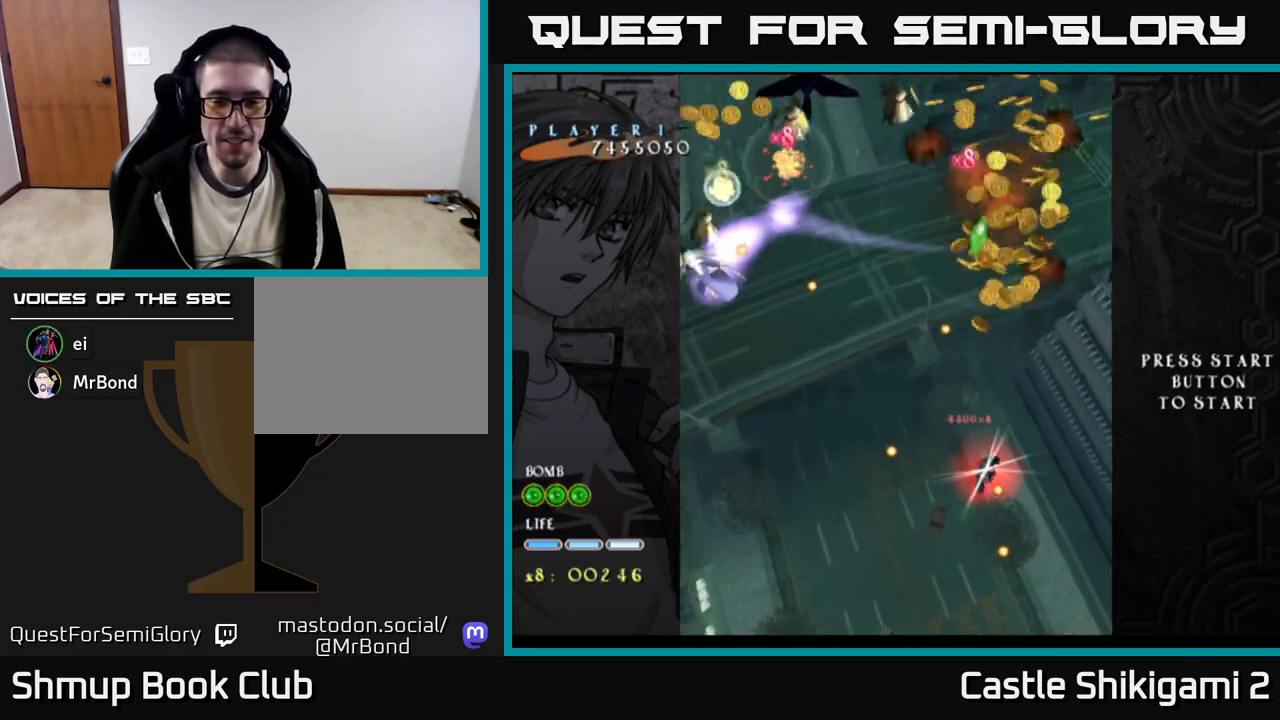
{"buttons": ["X", "DPAD_UP"], "right_stick": "center", "events": [[267, "DPAD_DOWN", "up"], [283, "DPAD_RIGHT", "up"], [317, "DPAD_UP", "down"]]}
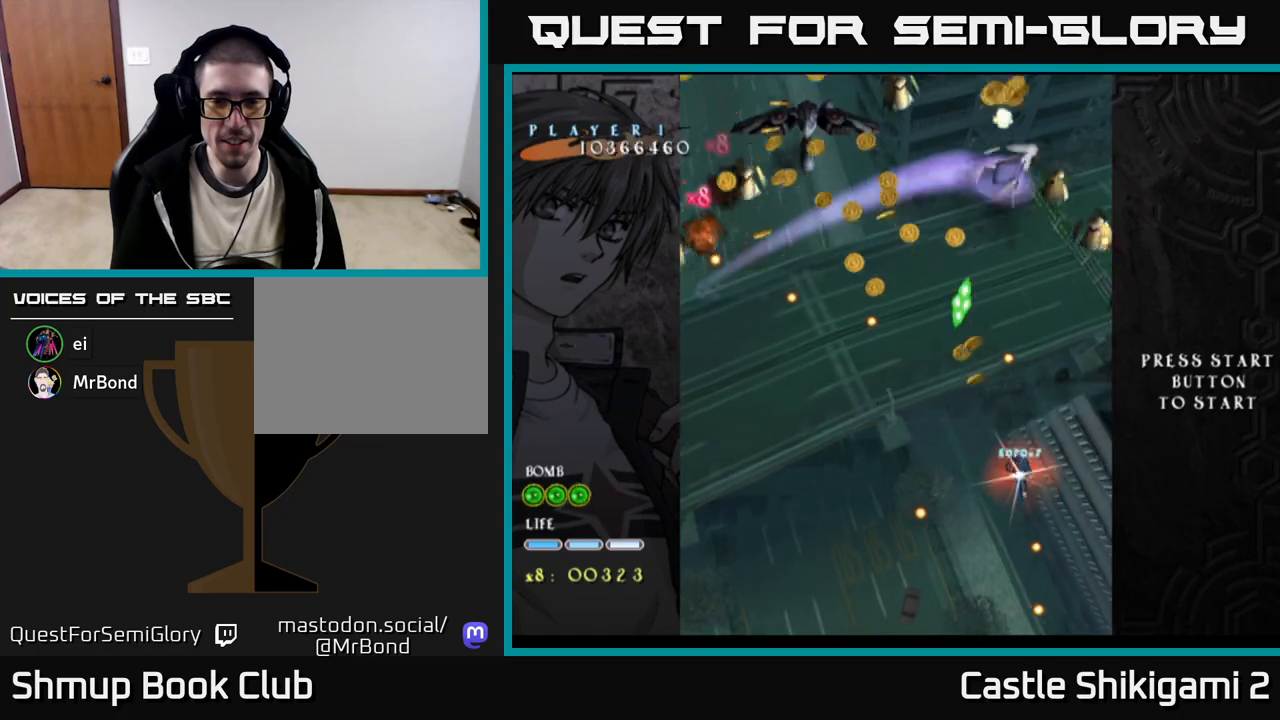
{"buttons": ["X", "DPAD_UP", "DPAD_LEFT"], "right_stick": "center", "events": [[200, "DPAD_LEFT", "down"]]}
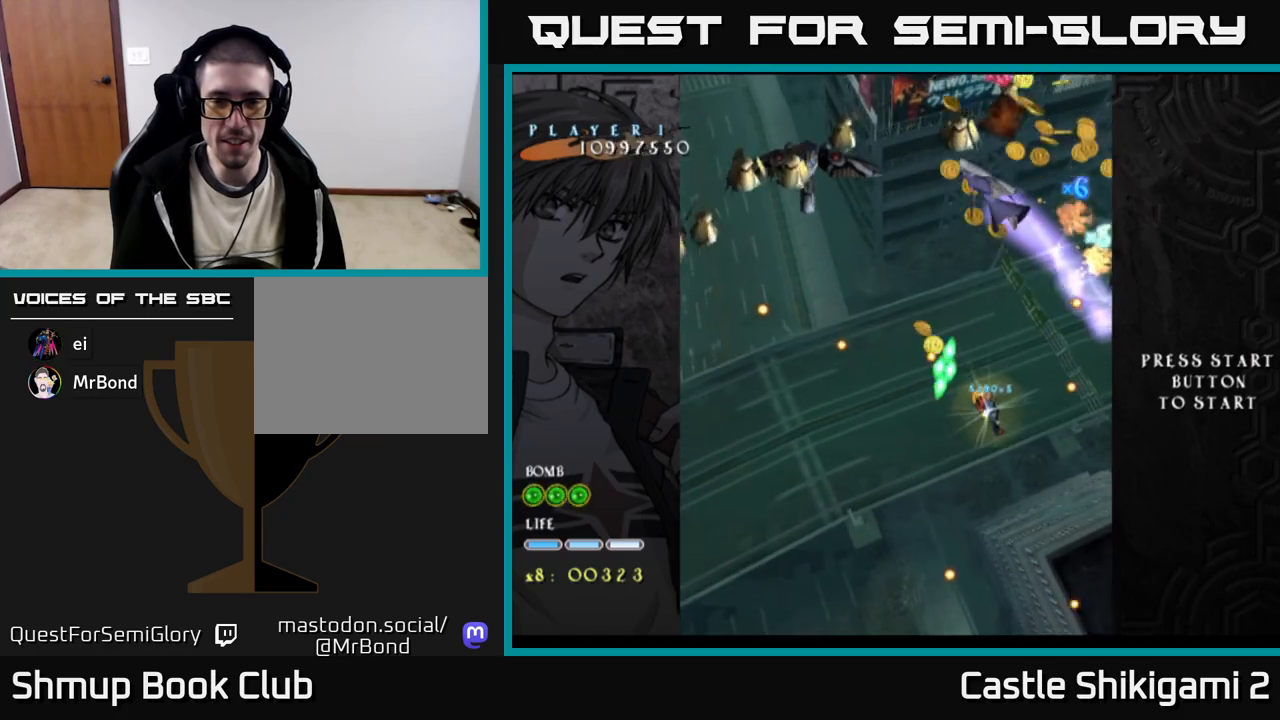
{"buttons": ["X", "DPAD_DOWN"], "right_stick": "center", "events": [[50, "DPAD_UP", "up"], [167, "DPAD_DOWN", "down"], [183, "DPAD_LEFT", "up"], [350, "DPAD_DOWN", "up"], [367, "DPAD_LEFT", "down"], [467, "DPAD_DOWN", "down"], [483, "DPAD_LEFT", "up"]]}
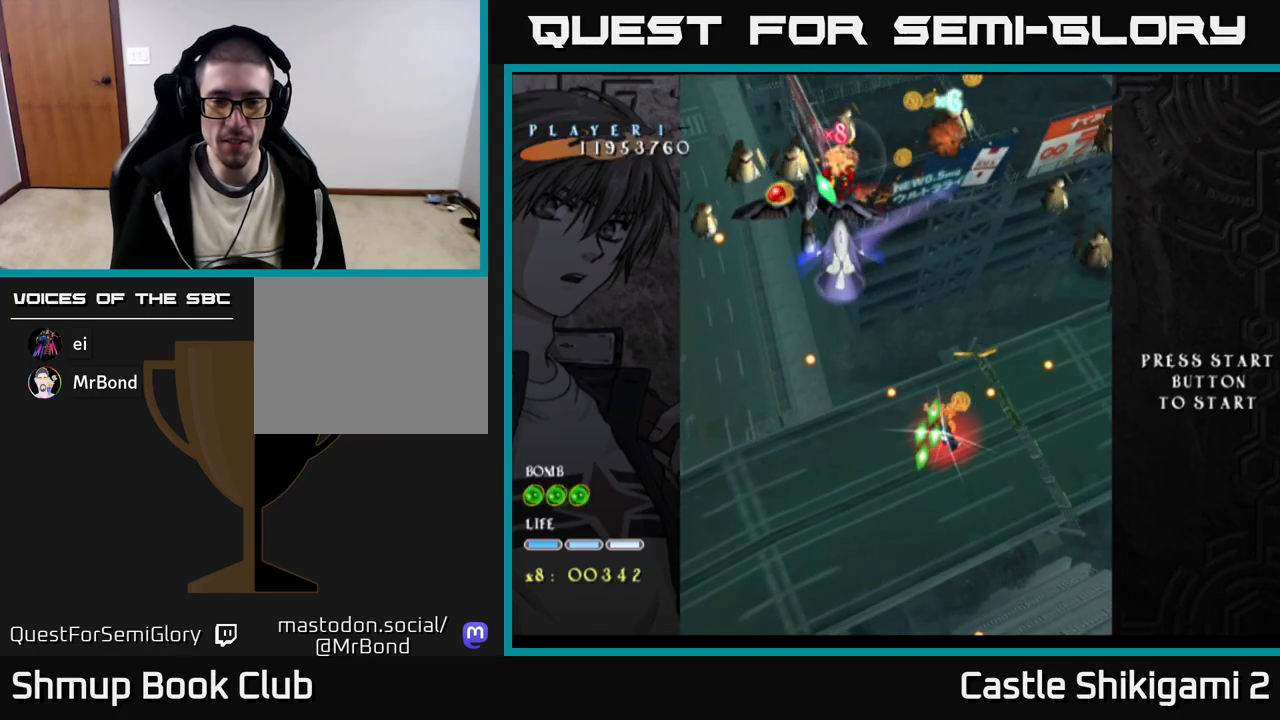
{"buttons": ["X", "DPAD_DOWN"], "right_stick": "center", "events": [[117, "DPAD_DOWN", "up"], [183, "DPAD_LEFT", "down"], [250, "DPAD_DOWN", "down"], [250, "DPAD_LEFT", "up"], [383, "DPAD_DOWN", "up"], [450, "DPAD_DOWN", "down"]]}
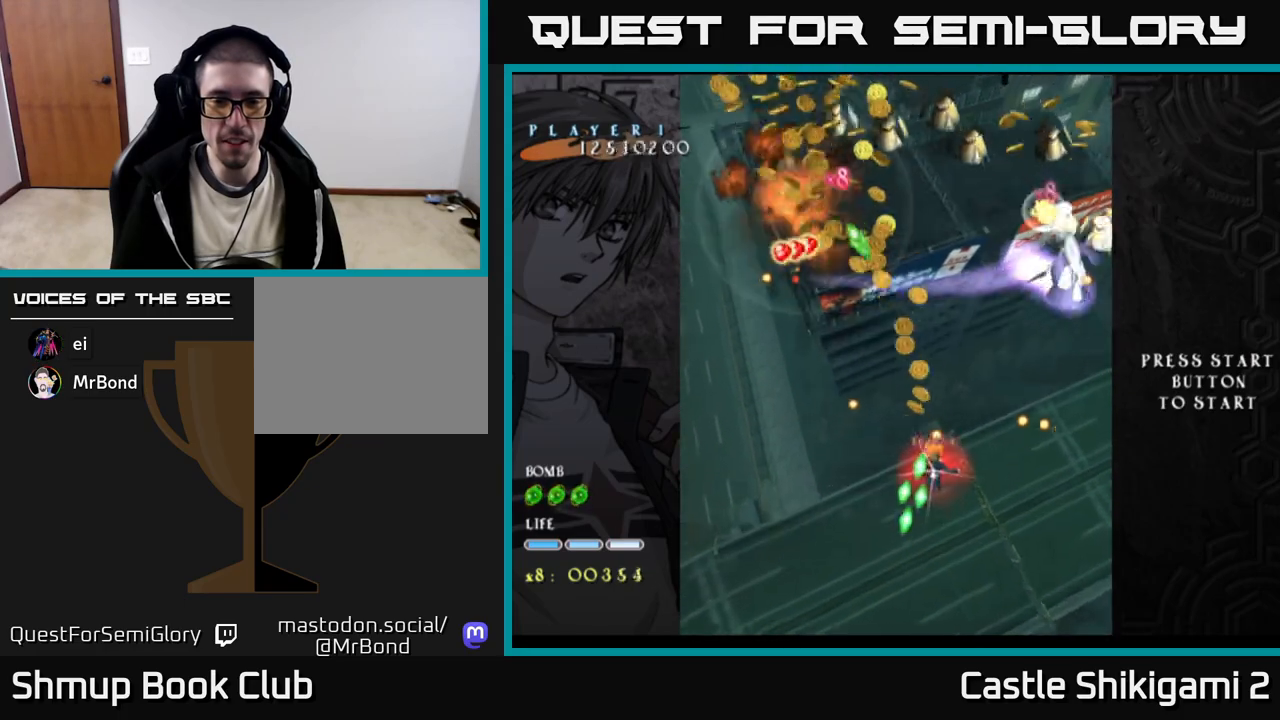
{"buttons": ["X"], "right_stick": "center", "events": [[150, "DPAD_DOWN", "up"], [200, "DPAD_LEFT", "down"], [283, "DPAD_DOWN", "down"], [283, "DPAD_LEFT", "up"], [333, "DPAD_DOWN", "up"]]}
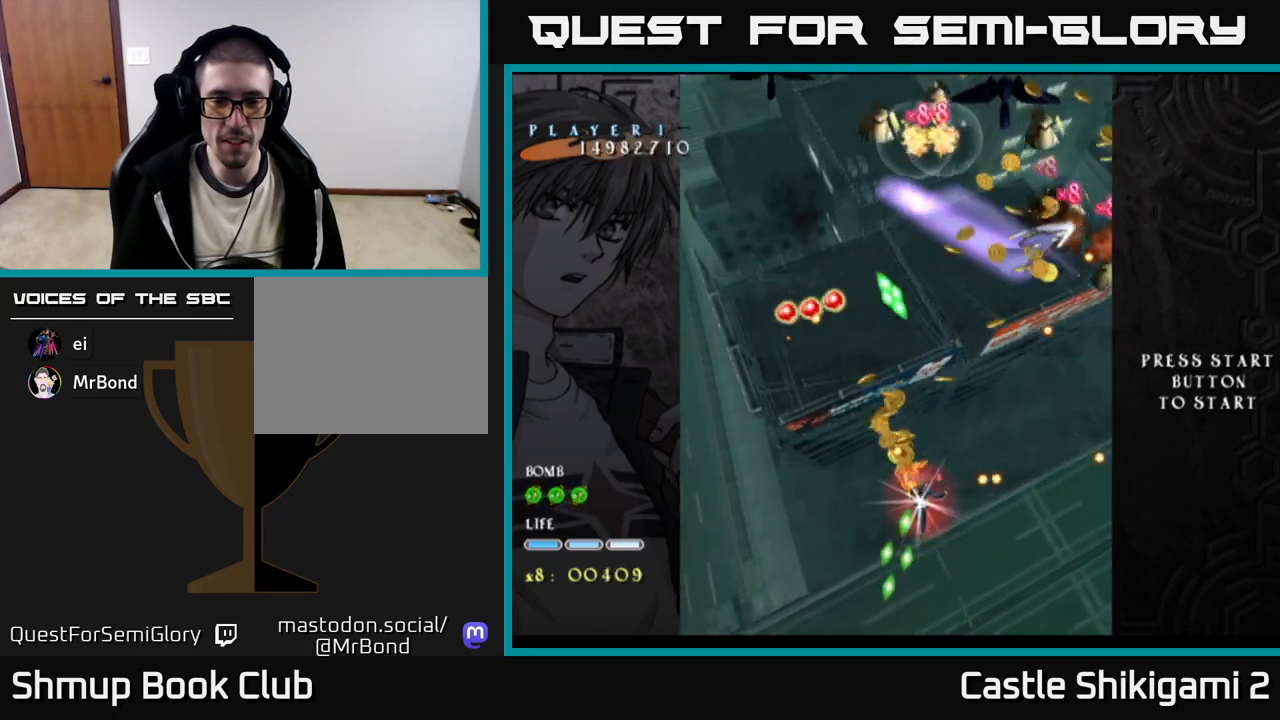
{"buttons": ["X", "DPAD_UP"], "right_stick": "center", "events": [[33, "DPAD_LEFT", "down"], [117, "DPAD_UP", "down"], [250, "DPAD_LEFT", "up"]]}
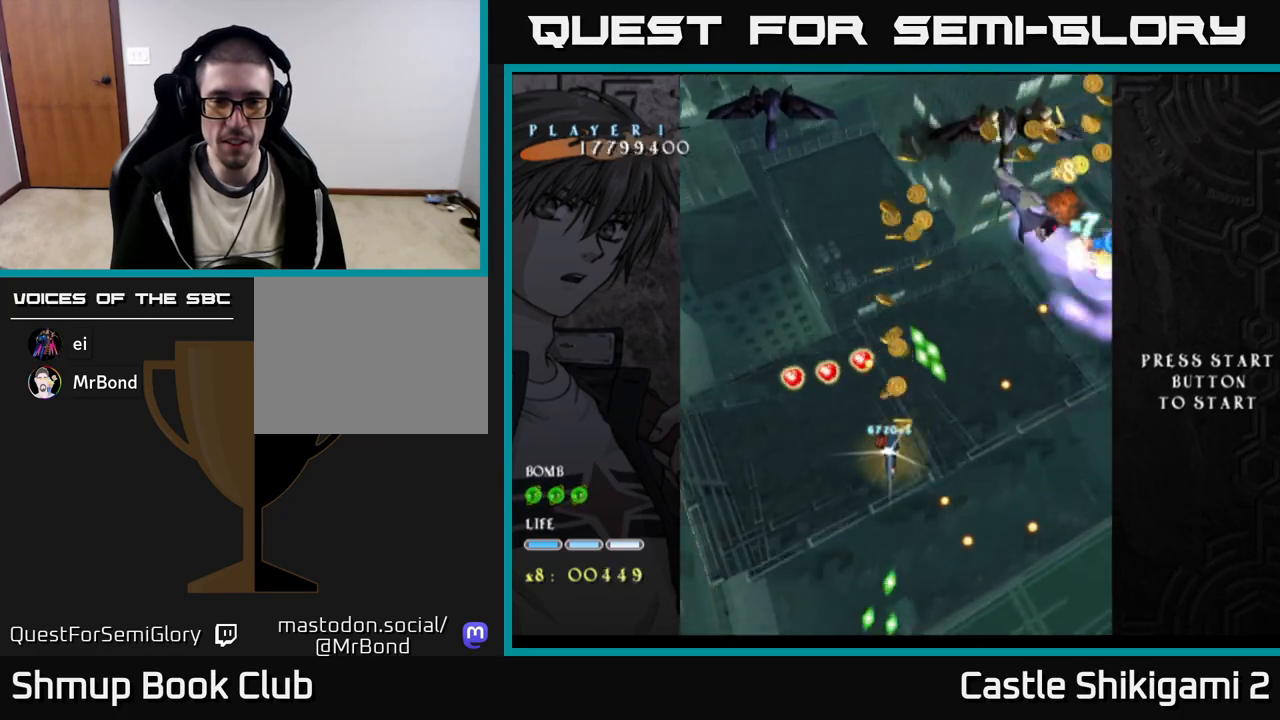
{"buttons": ["X", "DPAD_DOWN"], "right_stick": "center", "events": [[17, "DPAD_LEFT", "down"], [133, "DPAD_UP", "up"], [150, "DPAD_LEFT", "up"], [500, "DPAD_DOWN", "down"]]}
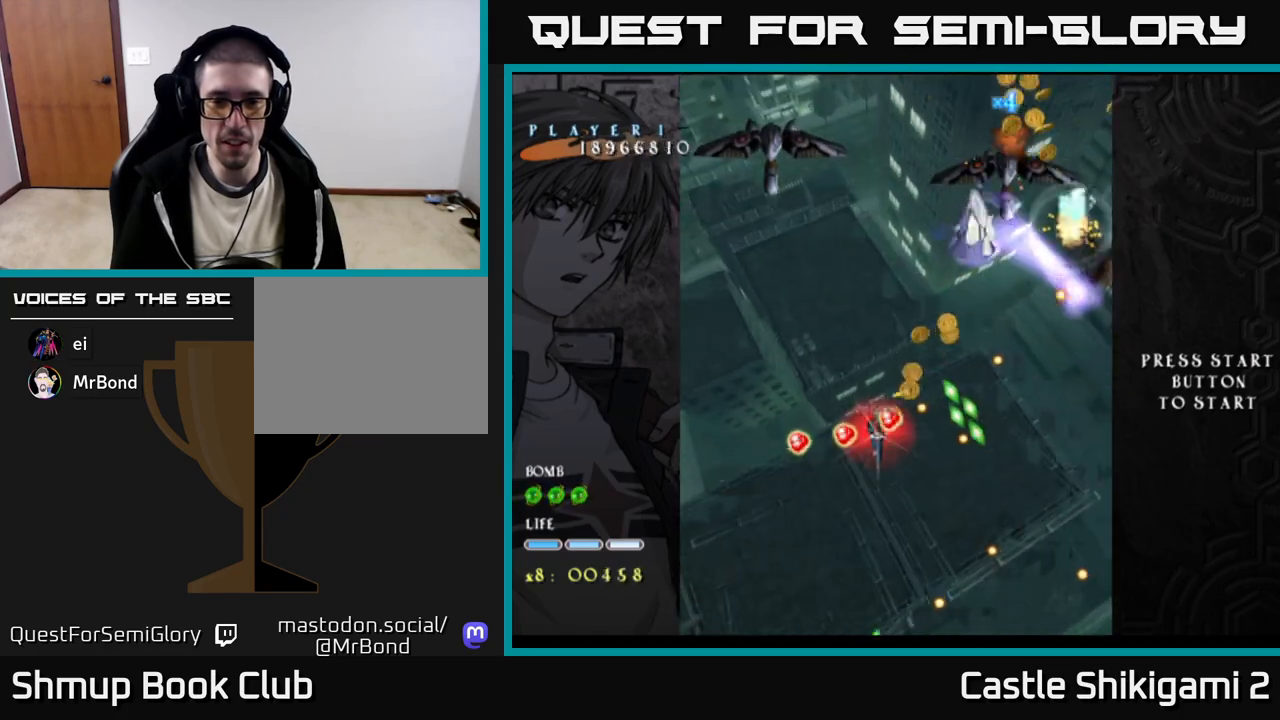
{"buttons": ["X", "DPAD_DOWN"], "right_stick": "center", "events": [[283, "DPAD_DOWN", "up"], [417, "DPAD_RIGHT", "down"], [450, "DPAD_DOWN", "down"], [483, "DPAD_RIGHT", "up"]]}
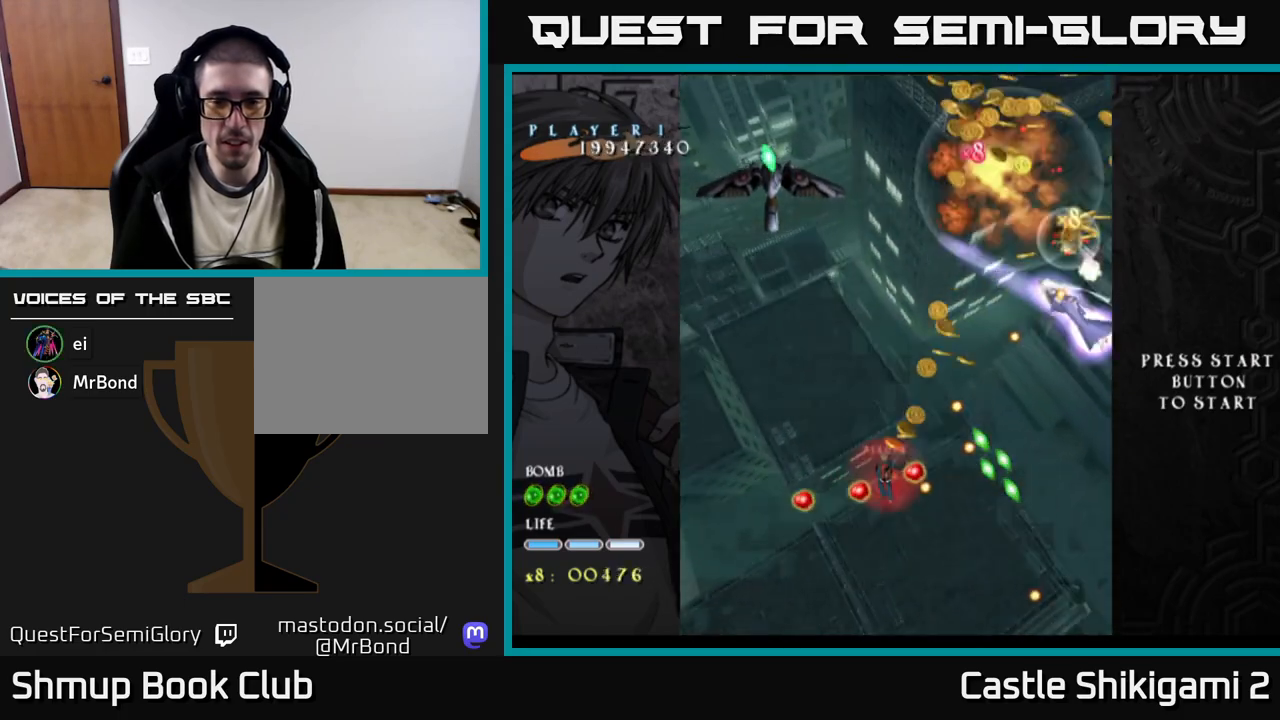
{"buttons": ["X", "DPAD_RIGHT"], "right_stick": "center", "events": [[33, "DPAD_DOWN", "up"], [200, "DPAD_RIGHT", "down"]]}
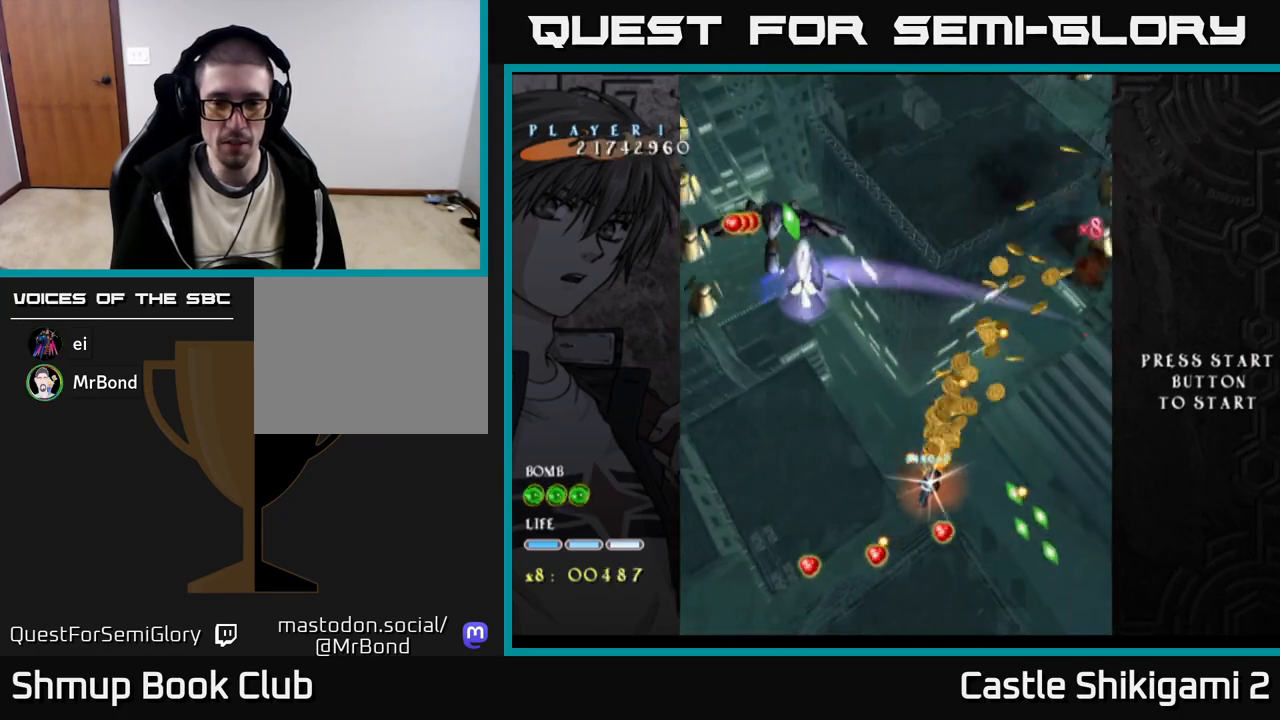
{"buttons": ["X", "DPAD_UP"], "right_stick": "center", "events": [[17, "DPAD_RIGHT", "up"], [33, "DPAD_LEFT", "down"], [33, "DPAD_UP", "down"], [100, "DPAD_UP", "up"], [150, "DPAD_LEFT", "up"], [400, "DPAD_UP", "down"]]}
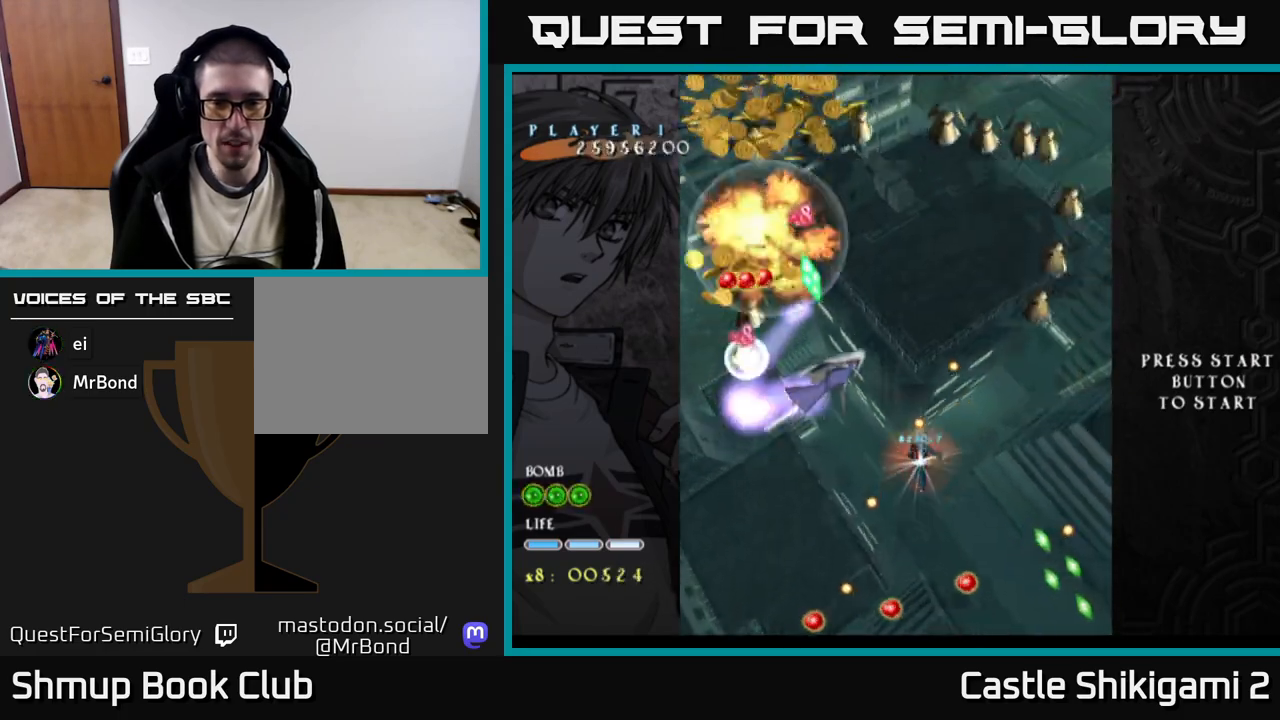
{"buttons": ["X"], "right_stick": "center", "events": [[17, "DPAD_UP", "up"], [167, "DPAD_LEFT", "down"], [200, "DPAD_UP", "down"], [267, "DPAD_UP", "up"], [300, "DPAD_LEFT", "up"]]}
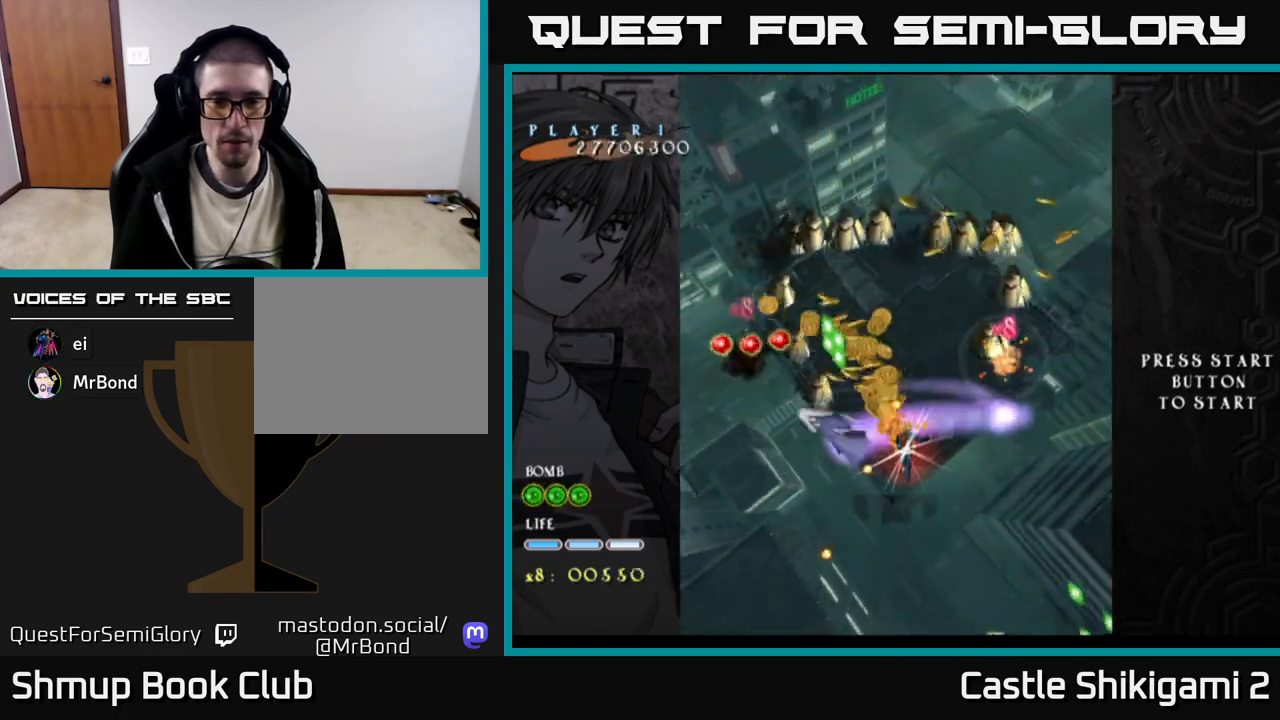
{"buttons": ["X"], "right_stick": "center", "events": [[150, "DPAD_UP", "down"], [267, "DPAD_LEFT", "down"], [350, "DPAD_UP", "up"], [367, "DPAD_LEFT", "up"]]}
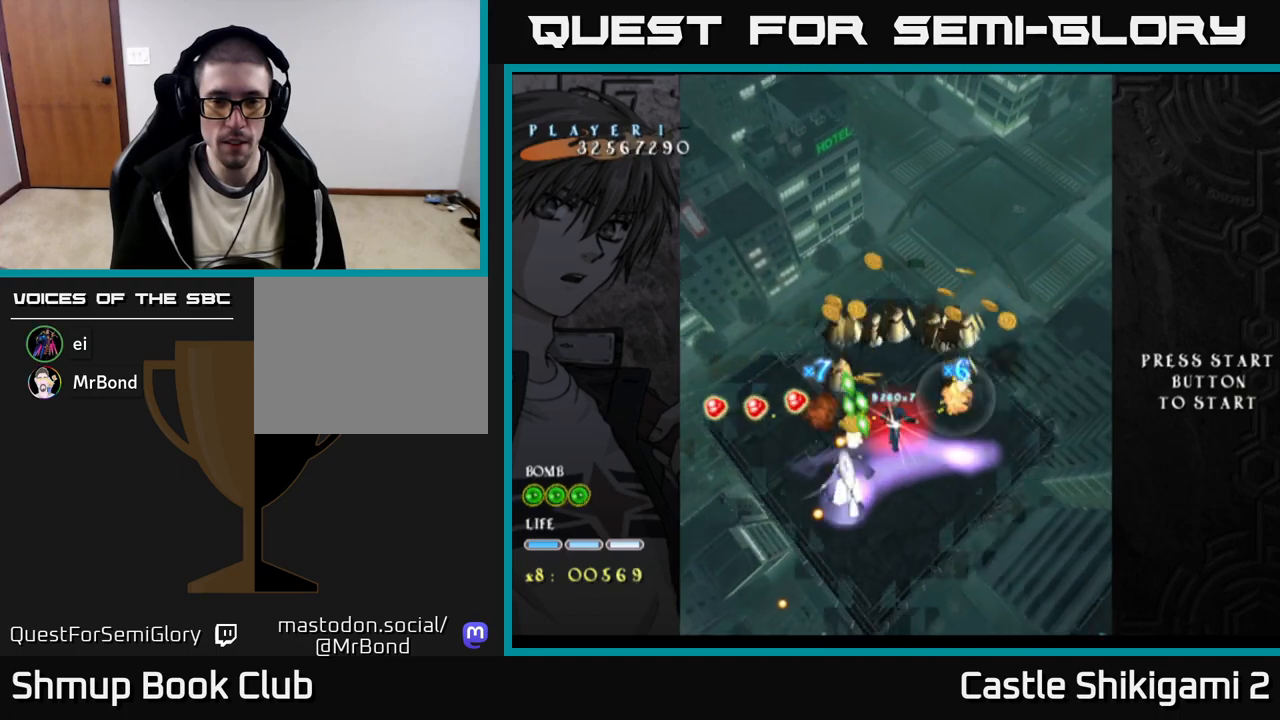
{"buttons": ["X", "DPAD_DOWN"], "right_stick": "center", "events": [[233, "DPAD_DOWN", "down"], [300, "DPAD_RIGHT", "down"], [417, "DPAD_RIGHT", "up"]]}
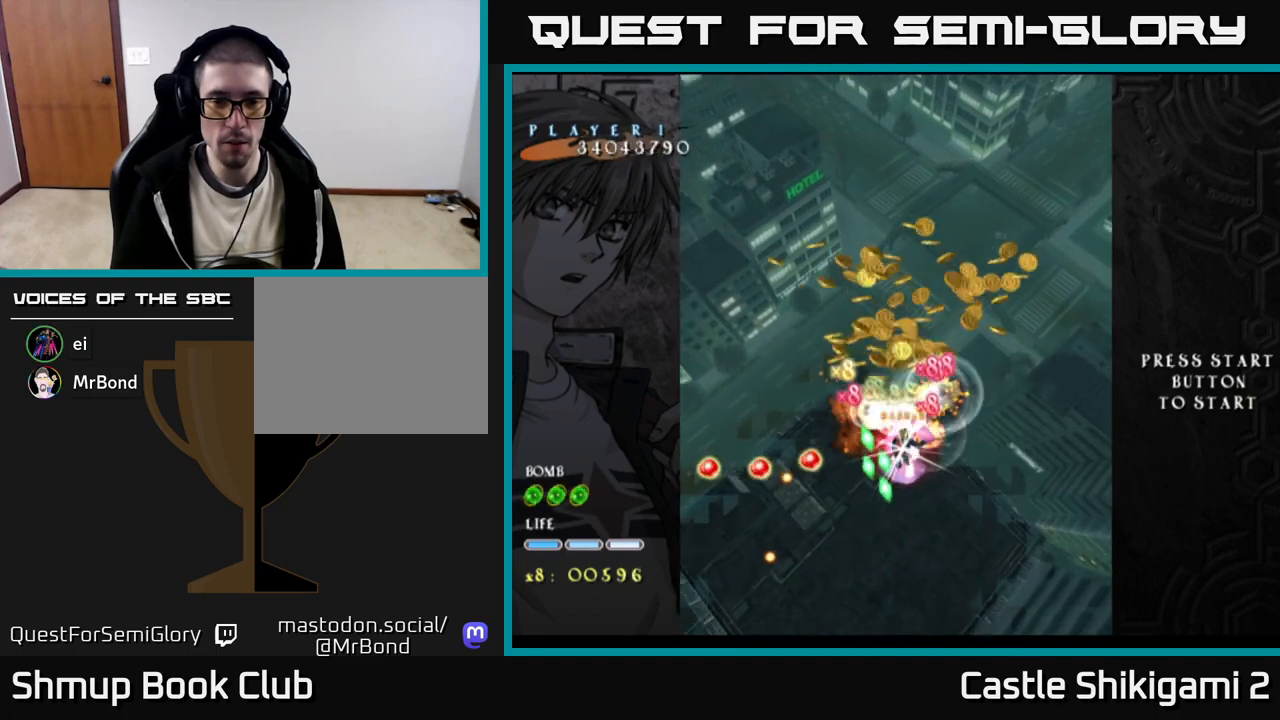
{"buttons": ["X"], "right_stick": "center", "events": [[100, "DPAD_DOWN", "up"], [267, "DPAD_RIGHT", "down"], [283, "DPAD_DOWN", "down"], [317, "DPAD_RIGHT", "up"], [417, "DPAD_DOWN", "up"]]}
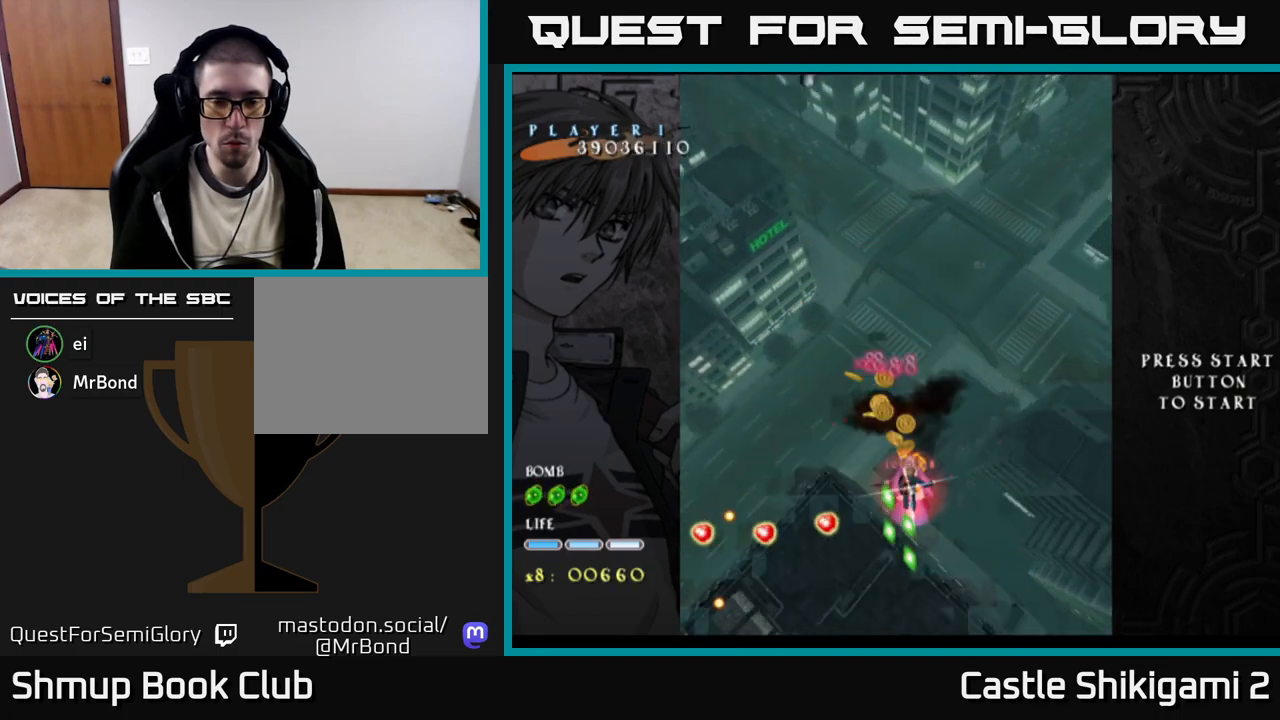
{"buttons": ["X", "DPAD_DOWN", "DPAD_RIGHT"], "right_stick": "center", "events": [[50, "DPAD_DOWN", "down"], [67, "DPAD_RIGHT", "down"], [100, "DPAD_RIGHT", "up"], [217, "DPAD_RIGHT", "down"], [250, "DPAD_RIGHT", "up"], [433, "DPAD_RIGHT", "down"]]}
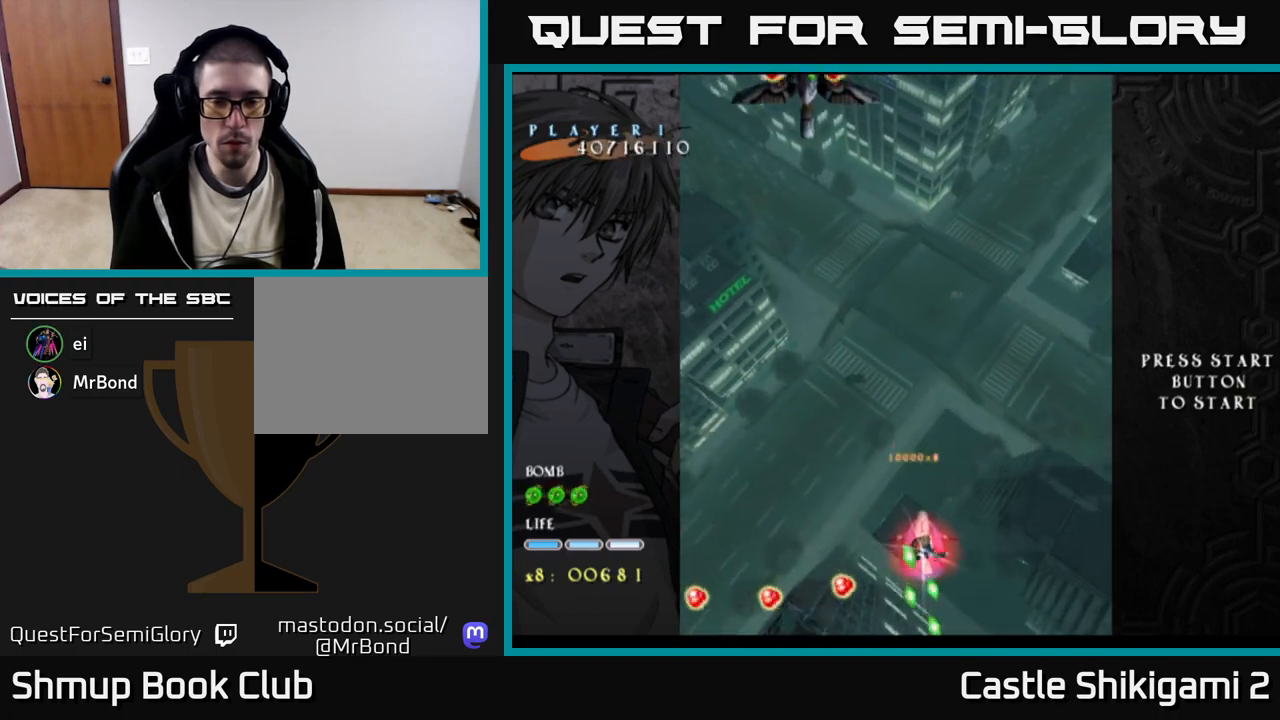
{"buttons": ["B", "X", "DPAD_UP", "DPAD_LEFT"], "right_stick": "center", "events": [[50, "DPAD_RIGHT", "up"], [400, "DPAD_DOWN", "up"], [400, "DPAD_LEFT", "down"], [433, "B", "down"], [450, "DPAD_UP", "down"]]}